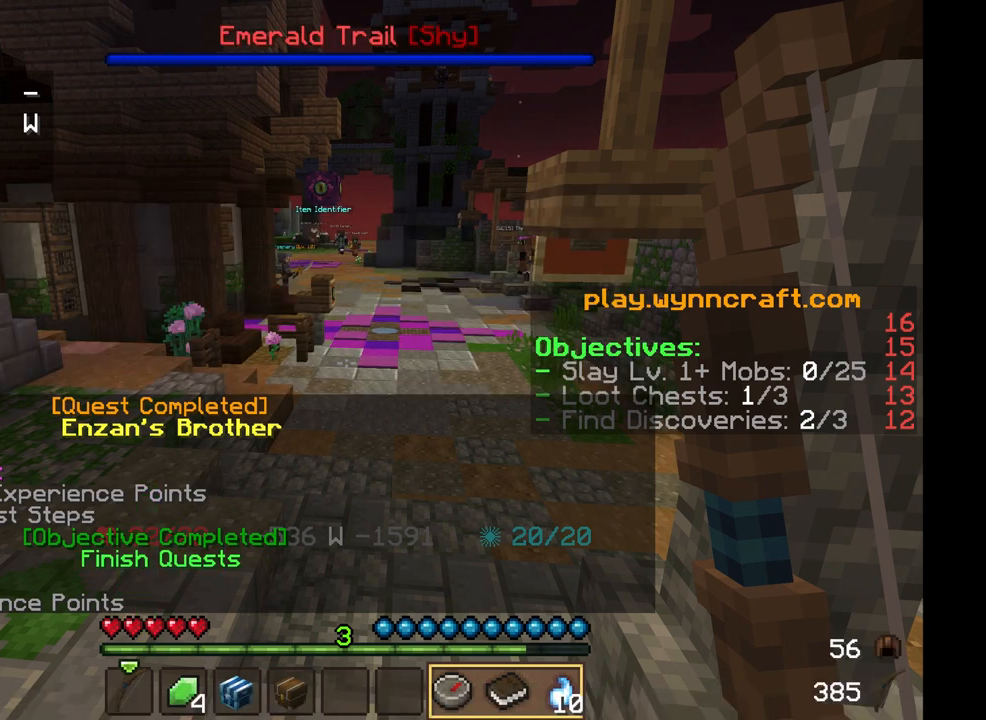
Gameplay with keyboard and mouse; each line is a JSON object with the keys and mouse buttons held at the frame after it. "events" lists presses ("down") and releases ("up") of "a", "d", "s", "w", "mouse_left" and "mouse_right" between this image and that frame as [ms after this image, input, new state], when the widget could be followed in between. "mouse_left", "mouse_right" = the "left", "right" buttons of the "mouse" list. No other keys are recorded. Fast repeated clicks can show as one long hold. Mouse movement is not recorded.
{"keys": [], "mouse": [], "events": []}
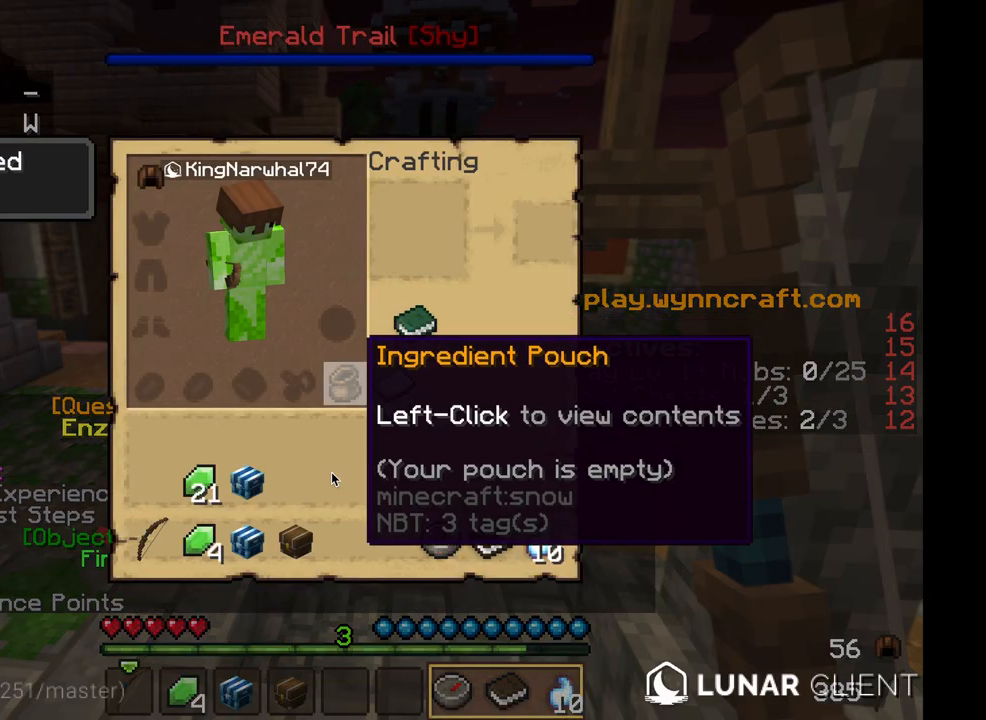
{"keys": [], "mouse": [], "events": []}
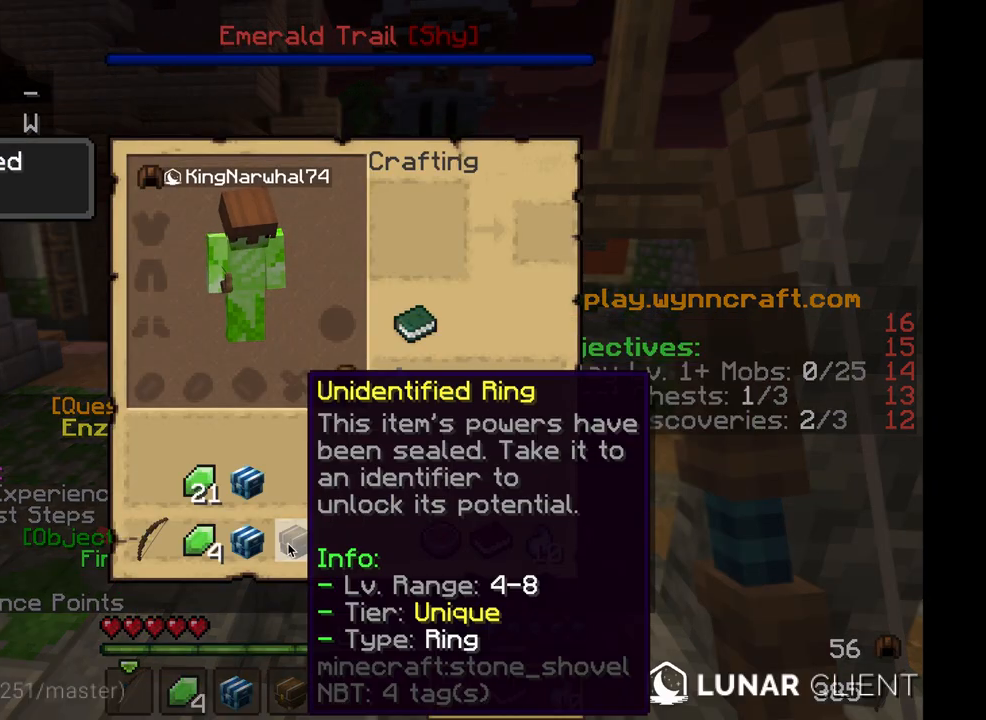
{"keys": [], "mouse": [], "events": []}
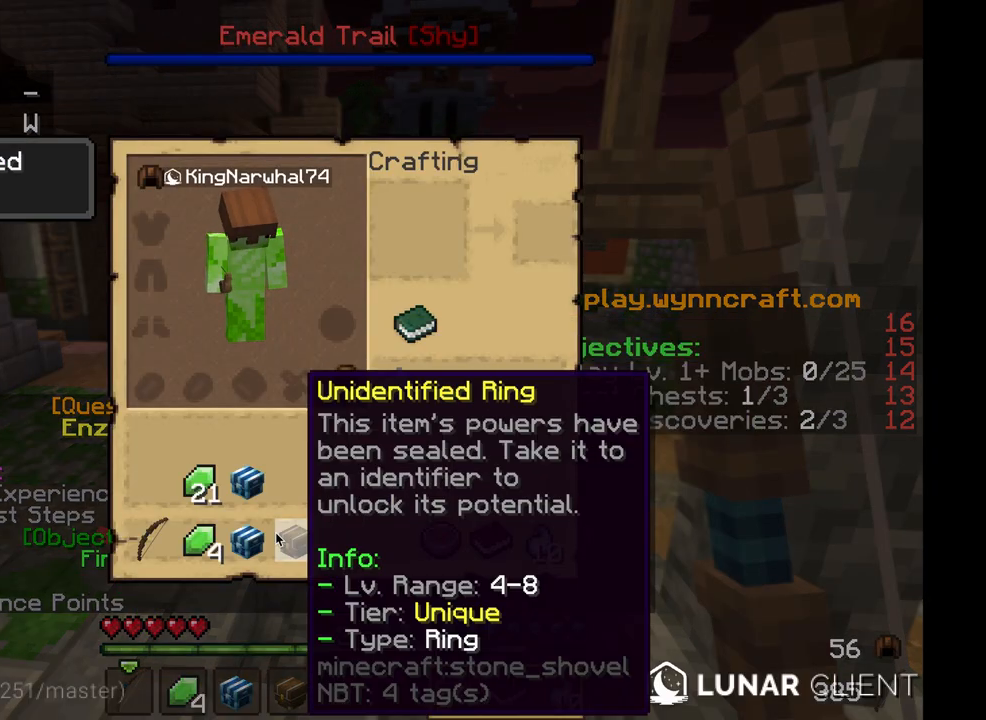
{"keys": [], "mouse": [], "events": []}
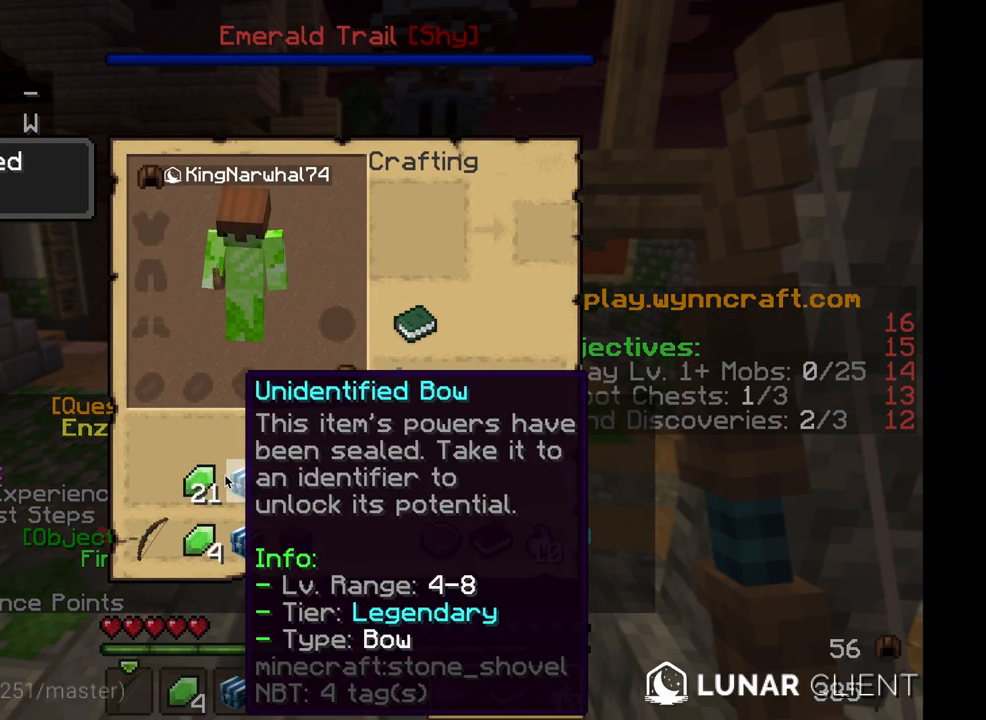
{"keys": [], "mouse": [], "events": []}
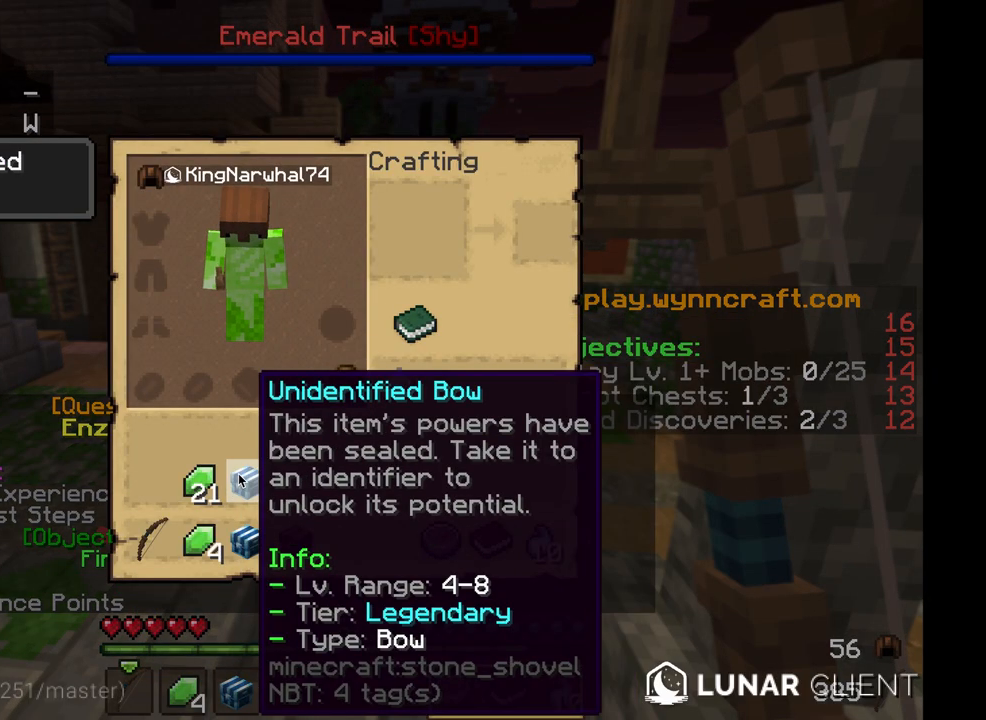
{"keys": [], "mouse": [], "events": []}
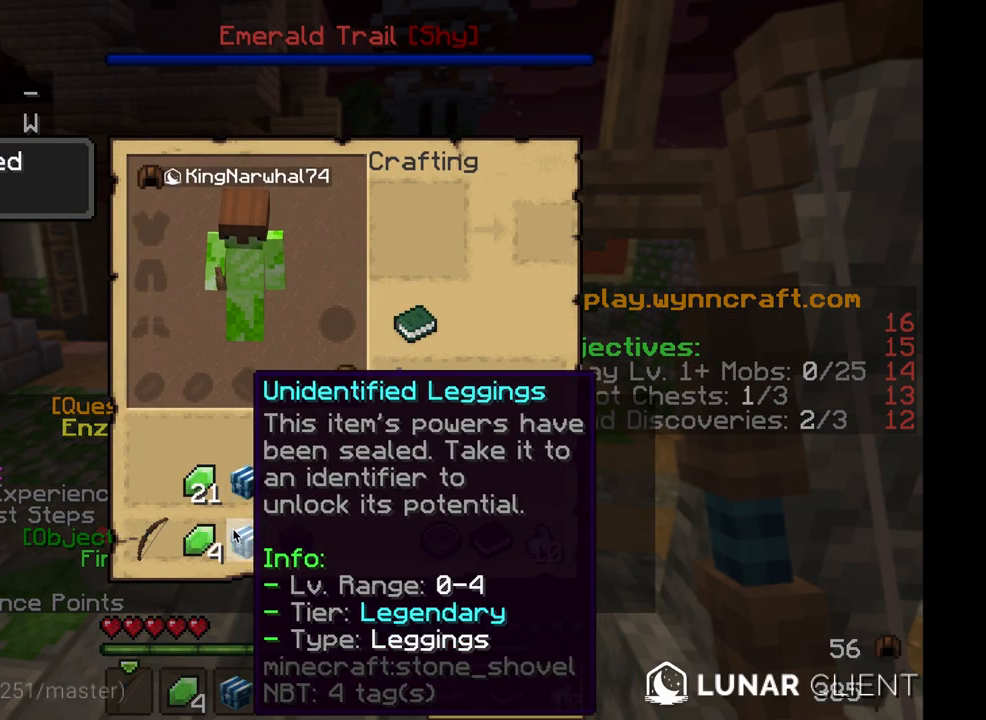
{"keys": [], "mouse": [], "events": []}
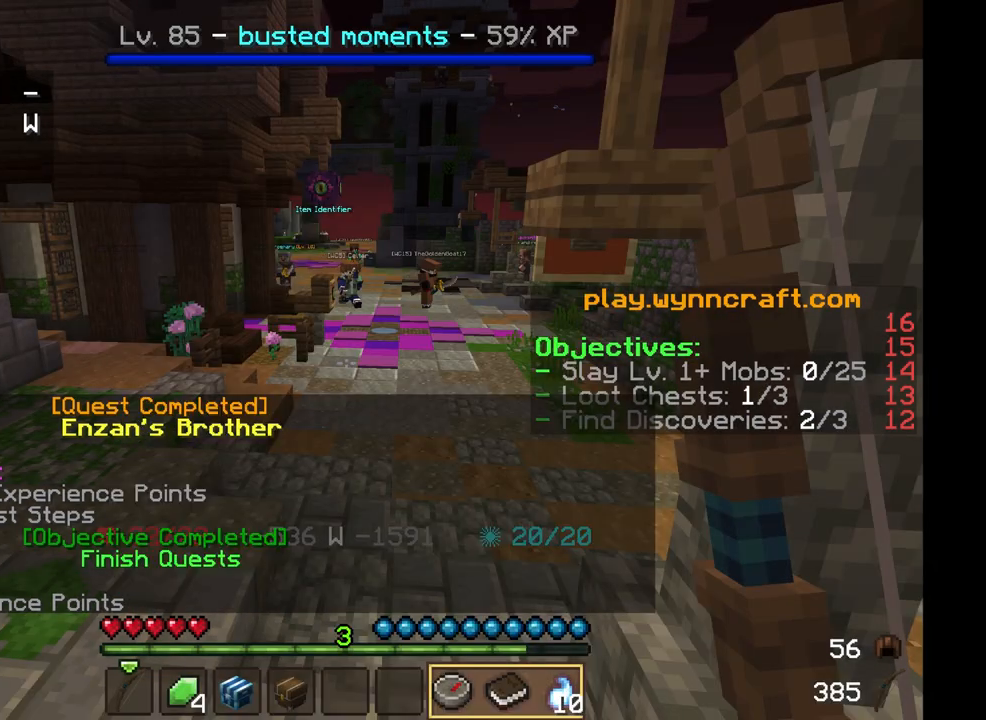
{"keys": ["w"], "mouse": [], "events": [[83, "w", "down"], [167, "w", "up"], [333, "w", "down"]]}
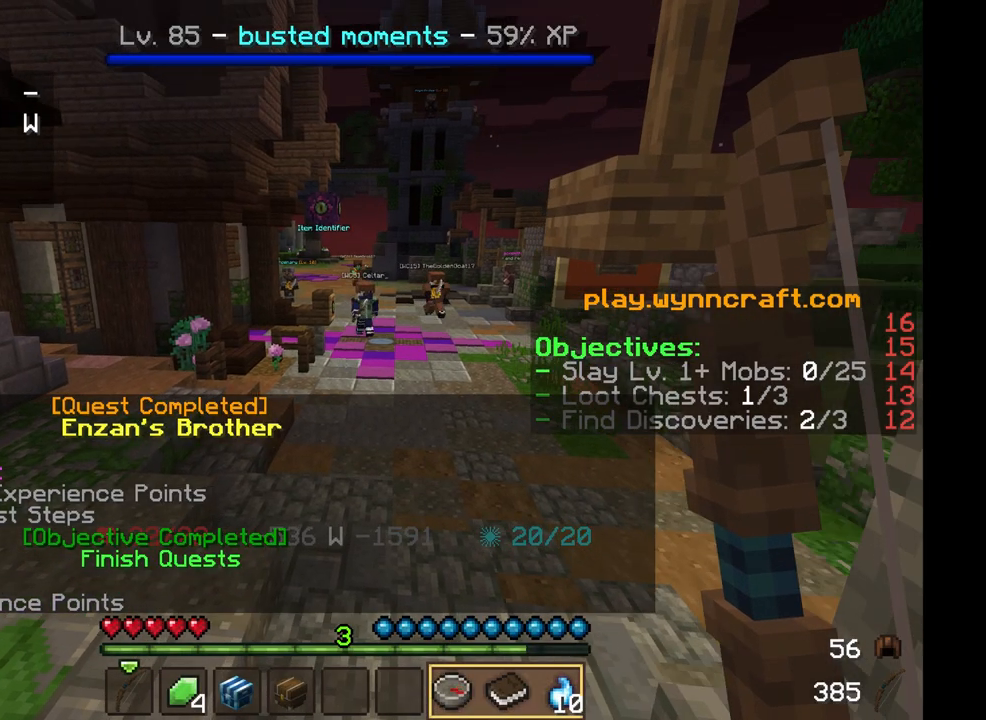
{"keys": ["w"], "mouse": [], "events": []}
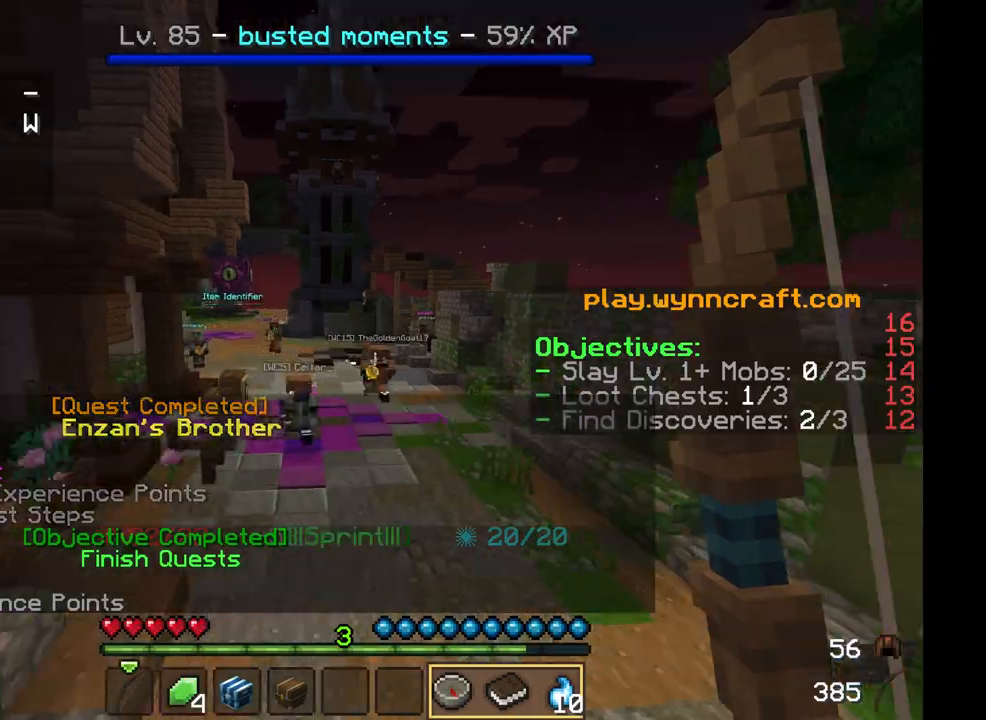
{"keys": ["w"], "mouse": [], "events": []}
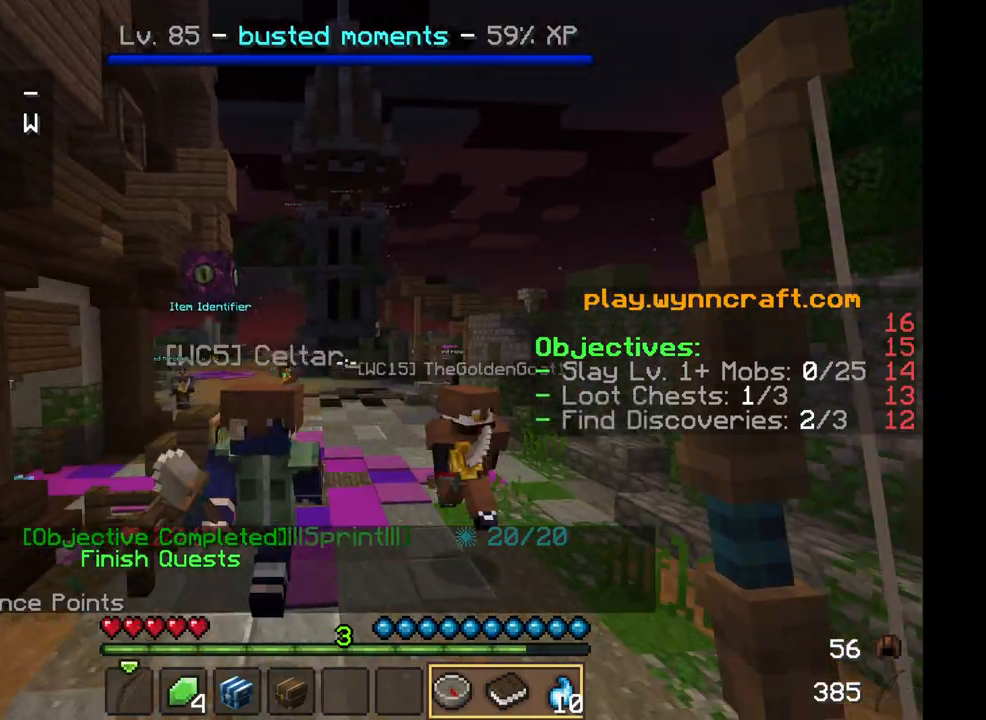
{"keys": ["w"], "mouse": [], "events": []}
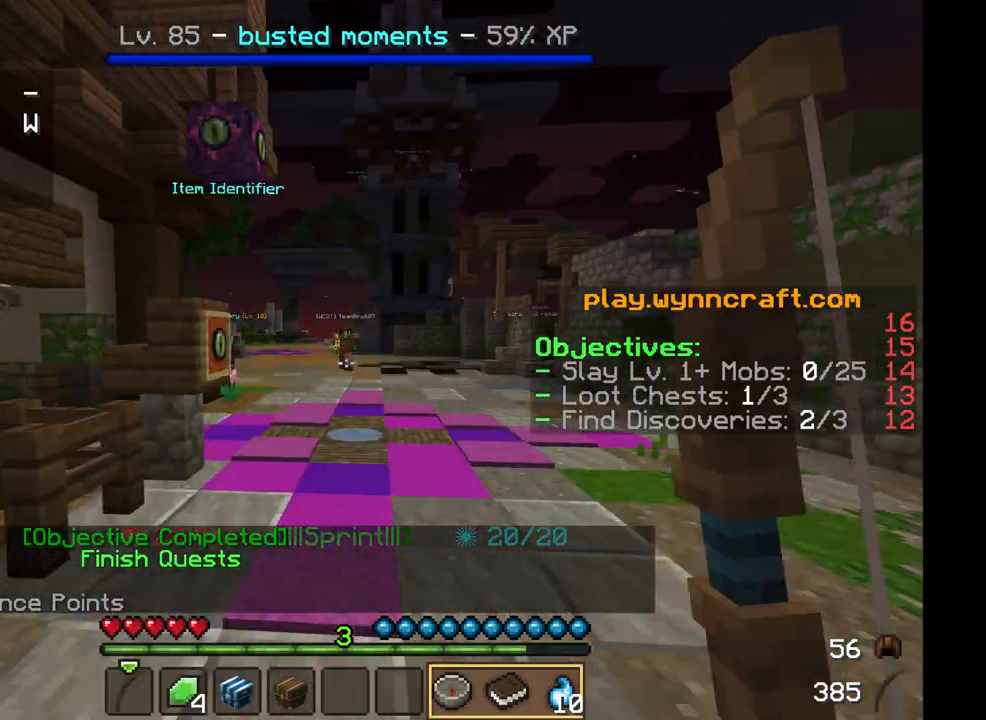
{"keys": ["w"], "mouse": [], "events": []}
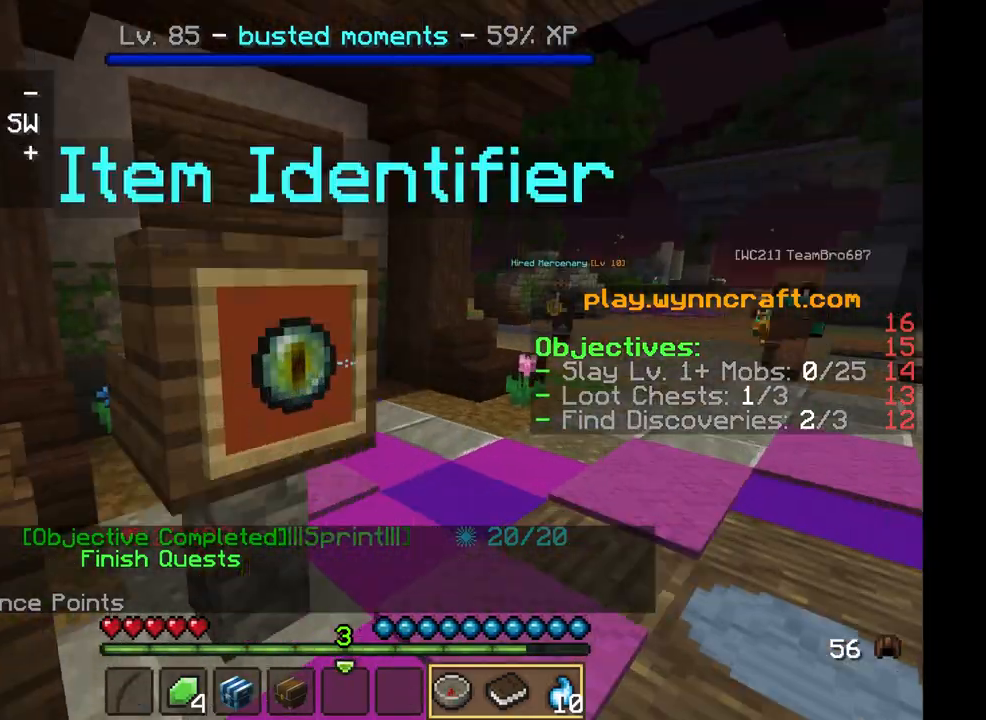
{"keys": [], "mouse": [], "events": [[375, "w", "up"]]}
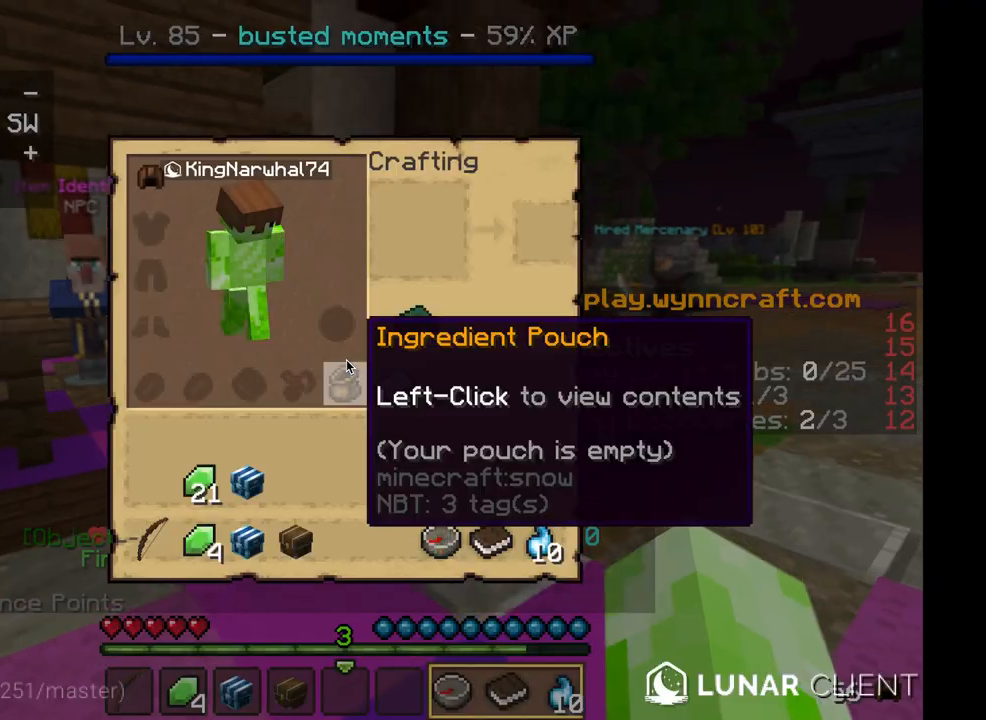
{"keys": [], "mouse": [], "events": []}
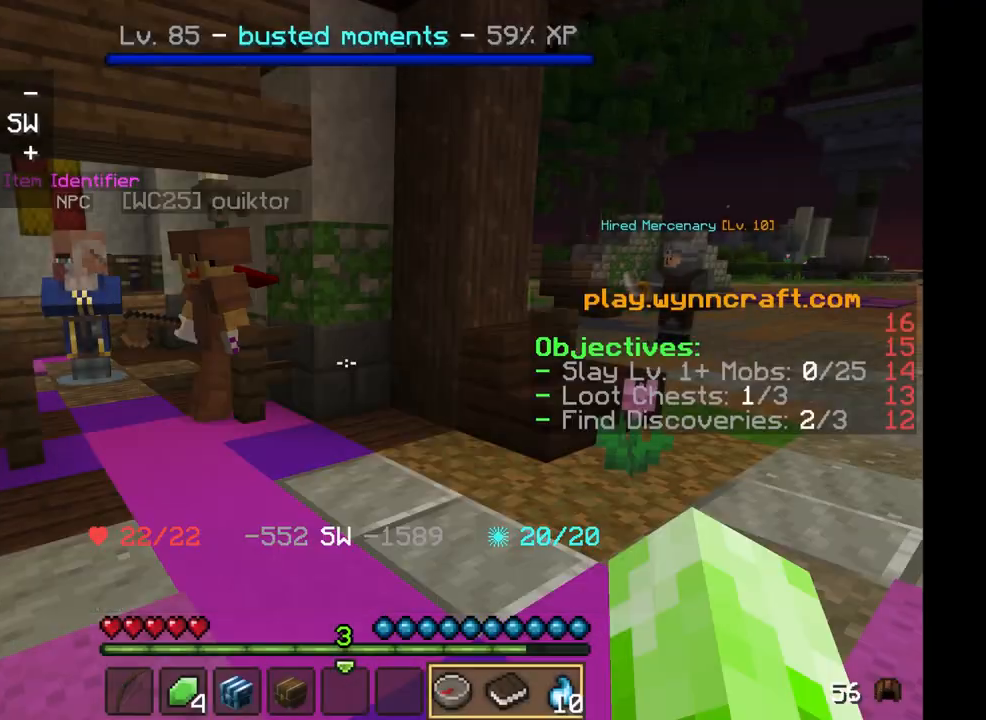
{"keys": ["w"], "mouse": [], "events": [[167, "w", "down"]]}
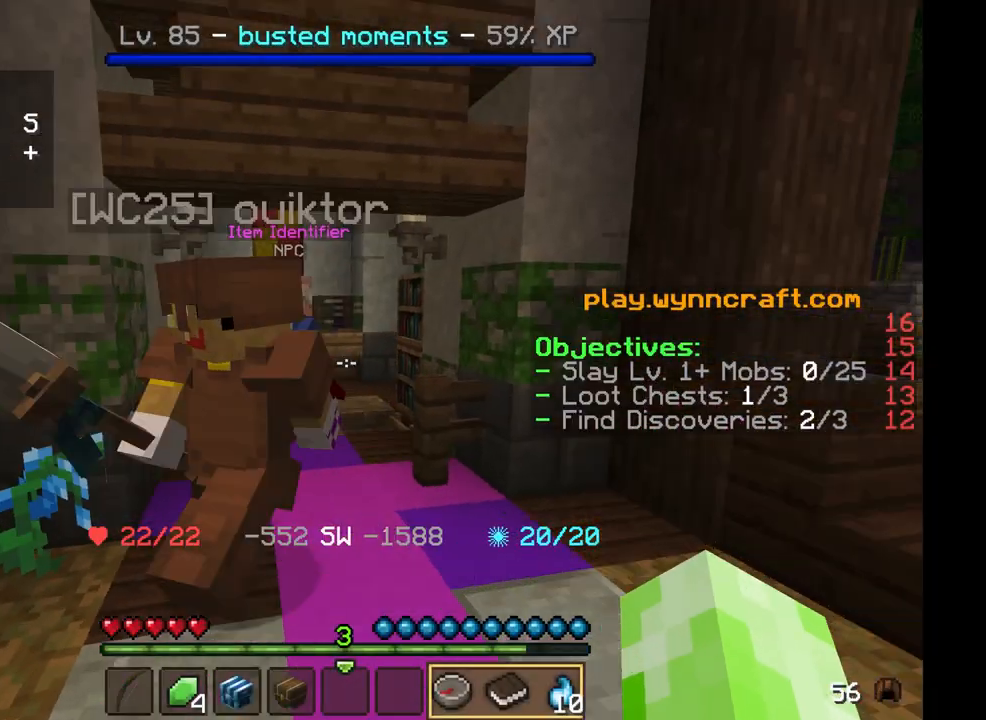
{"keys": ["w"], "mouse": [], "events": []}
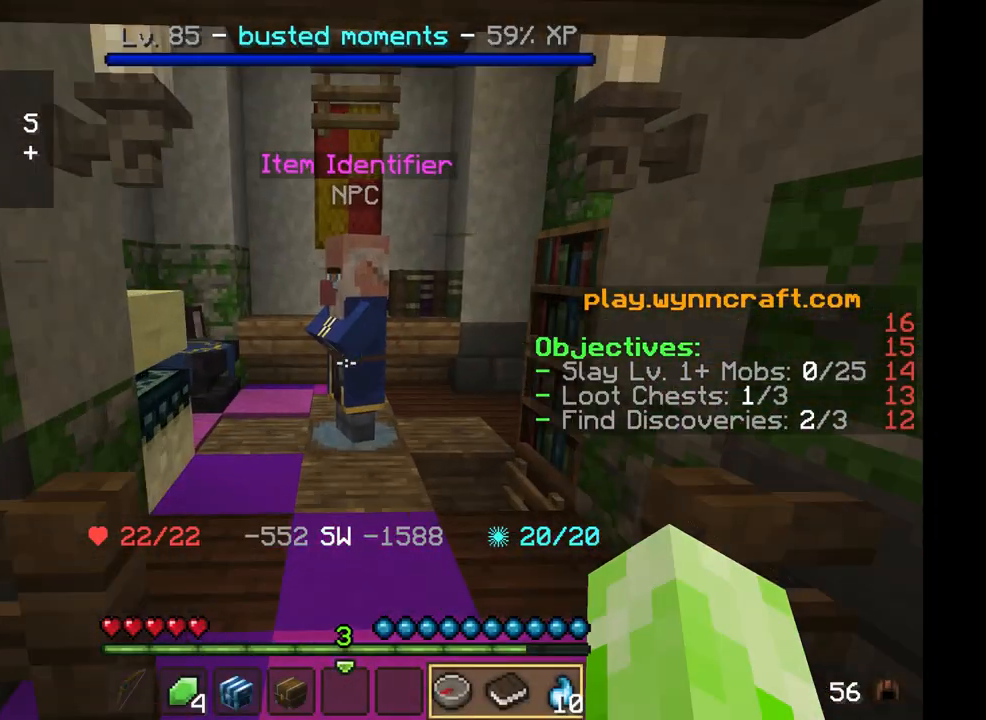
{"keys": [], "mouse": ["right"], "events": [[375, "w", "up"], [417, "mouse_right", "down"]]}
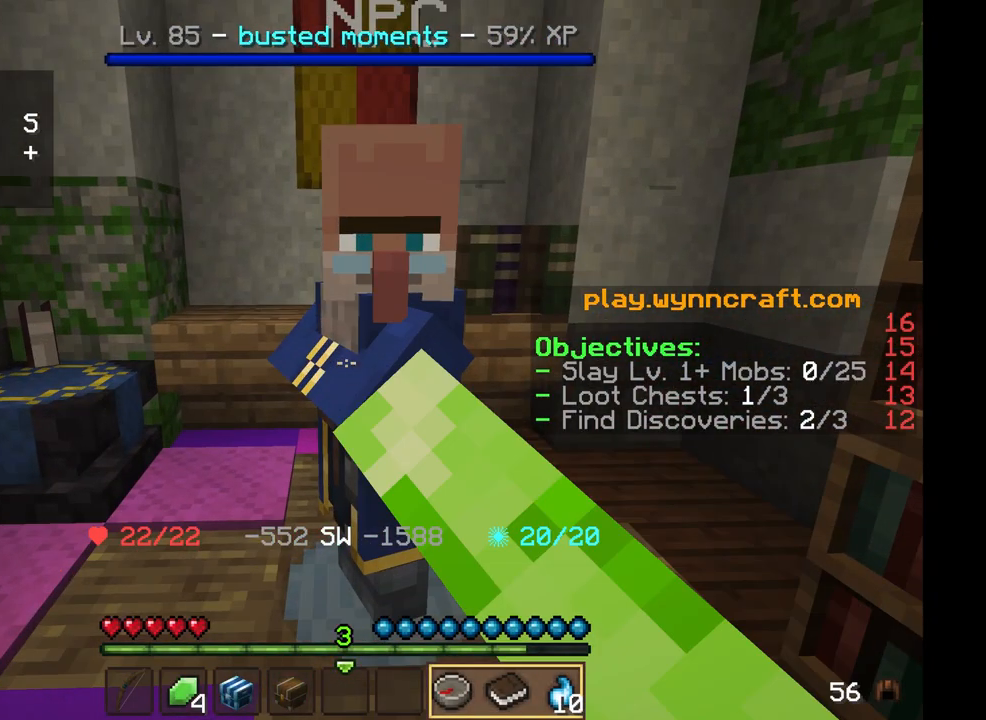
{"keys": [], "mouse": [], "events": [[458, "mouse_right", "up"]]}